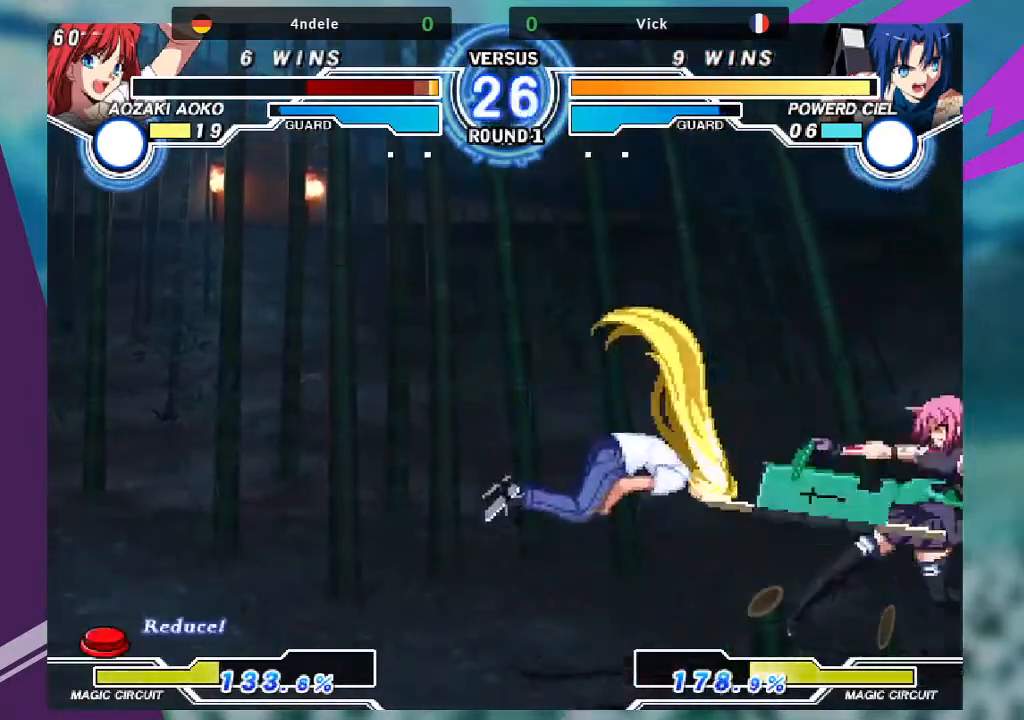
Gameplay with a controller (arcade stick); each line is a JSON object with the inputs held at the frame after it. "events" lists button and stick changes between this image and that frame as [ms after this image, input, new state], when the widget could be followed in between. Not read: L3 R3.
{"buttons": [], "left_stick": "center", "events": [[334, "SQUARE", "up"]]}
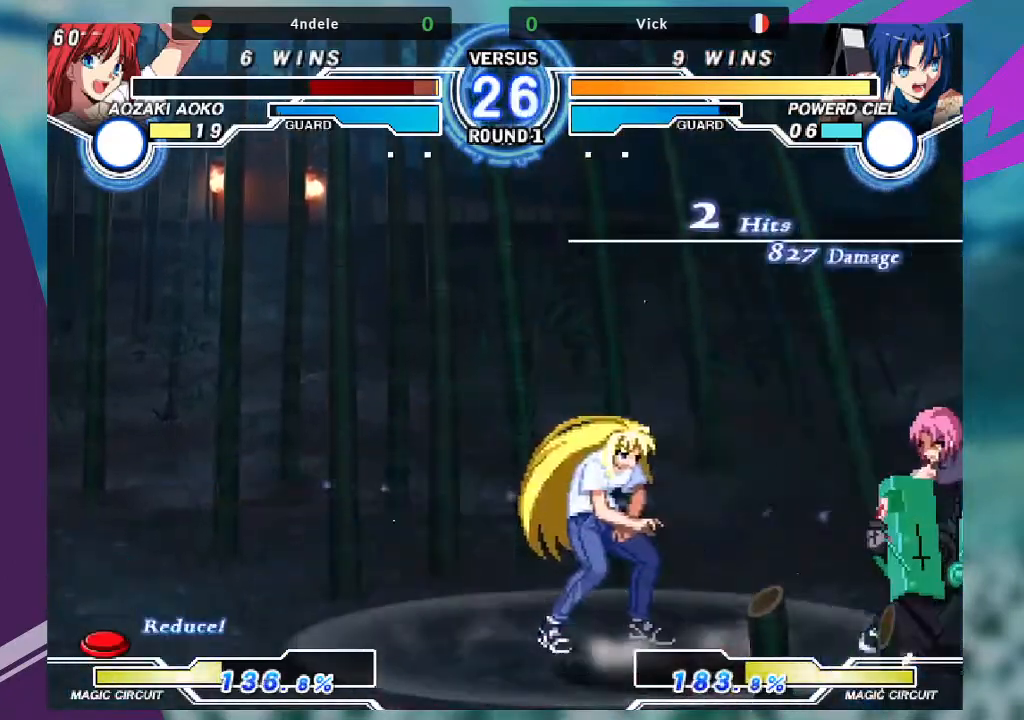
{"buttons": [], "left_stick": "left", "events": [[500, "left_stick", "left"]]}
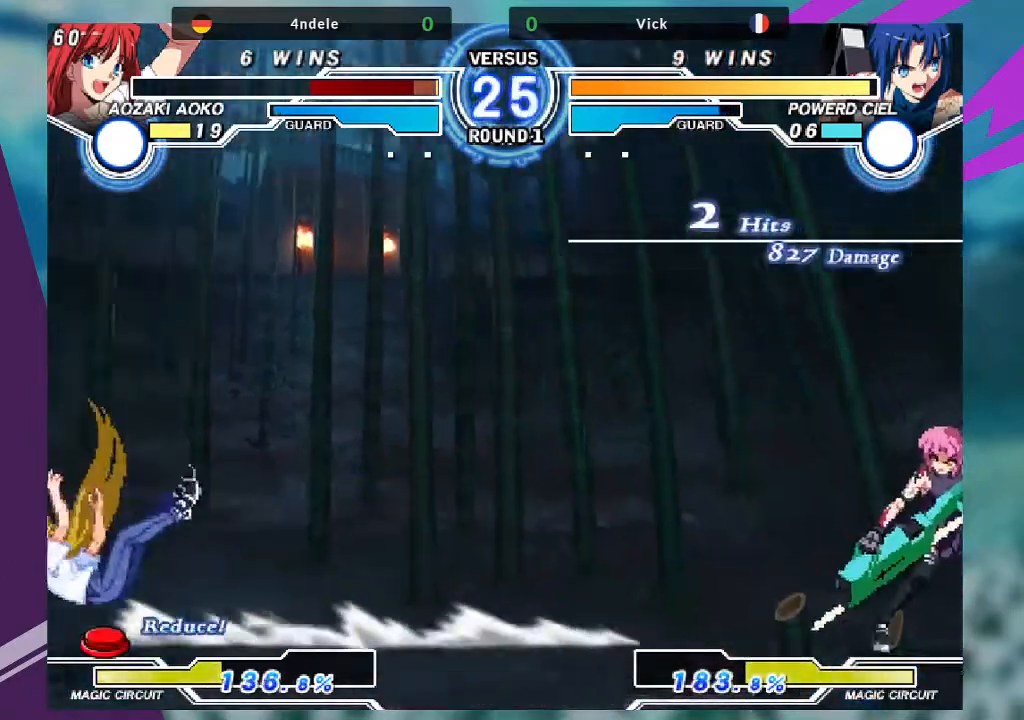
{"buttons": [], "left_stick": "left", "events": [[67, "left_stick", "center"], [134, "left_stick", "left"]]}
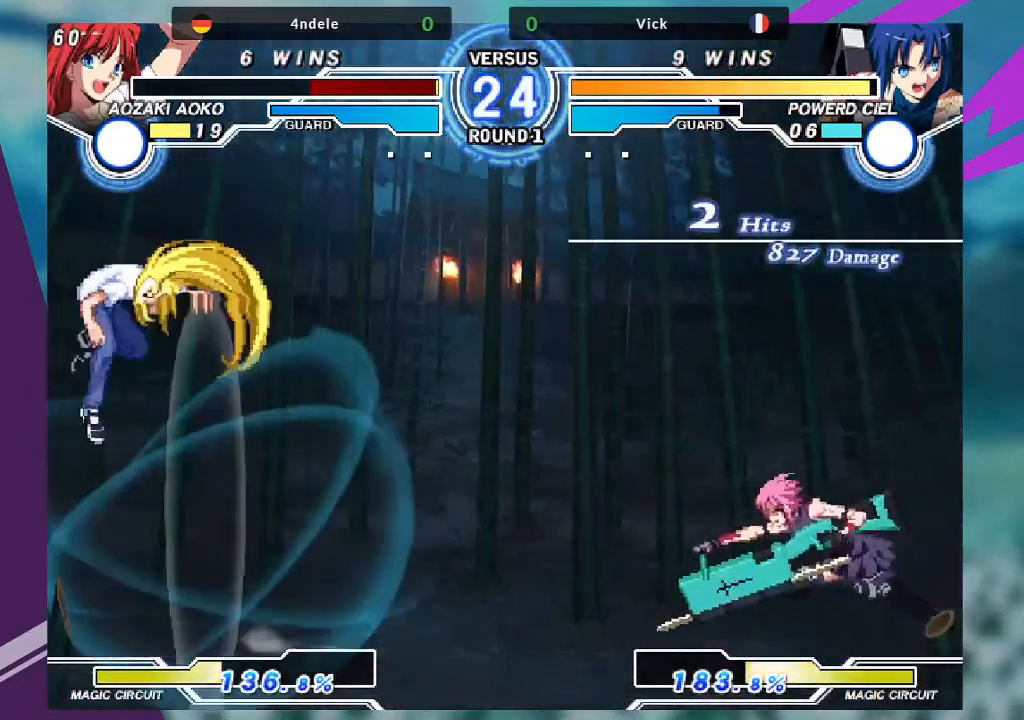
{"buttons": [], "left_stick": "center"}
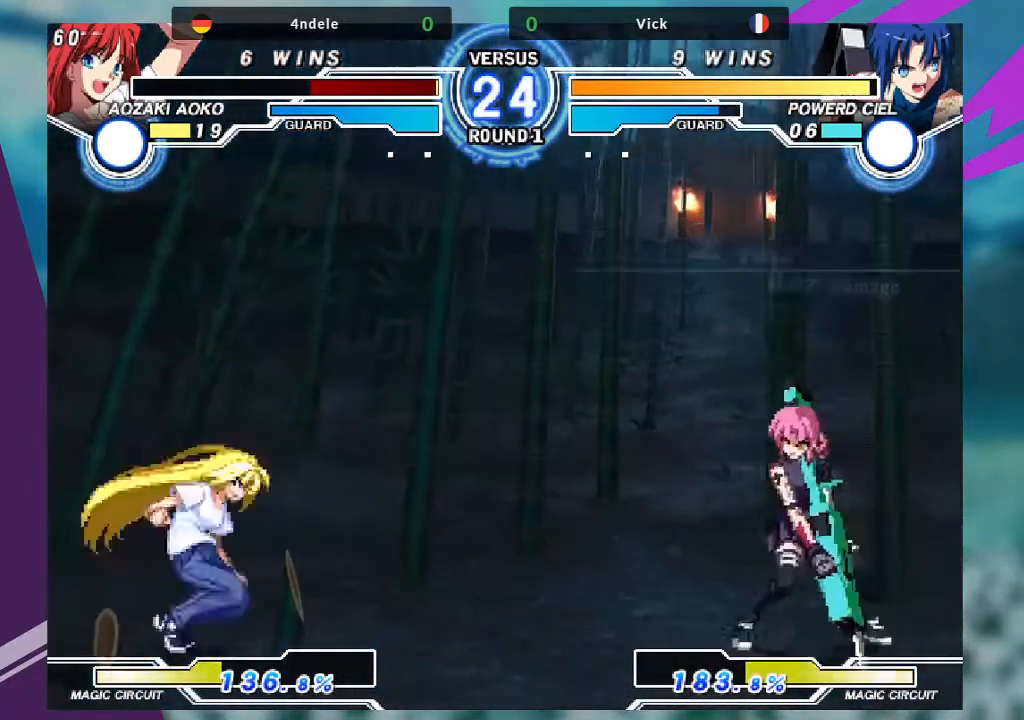
{"buttons": ["TRIANGLE"], "left_stick": "center", "events": [[101, "left_stick", "up-left"], [434, "left_stick", "center"], [468, "TRIANGLE", "down"]]}
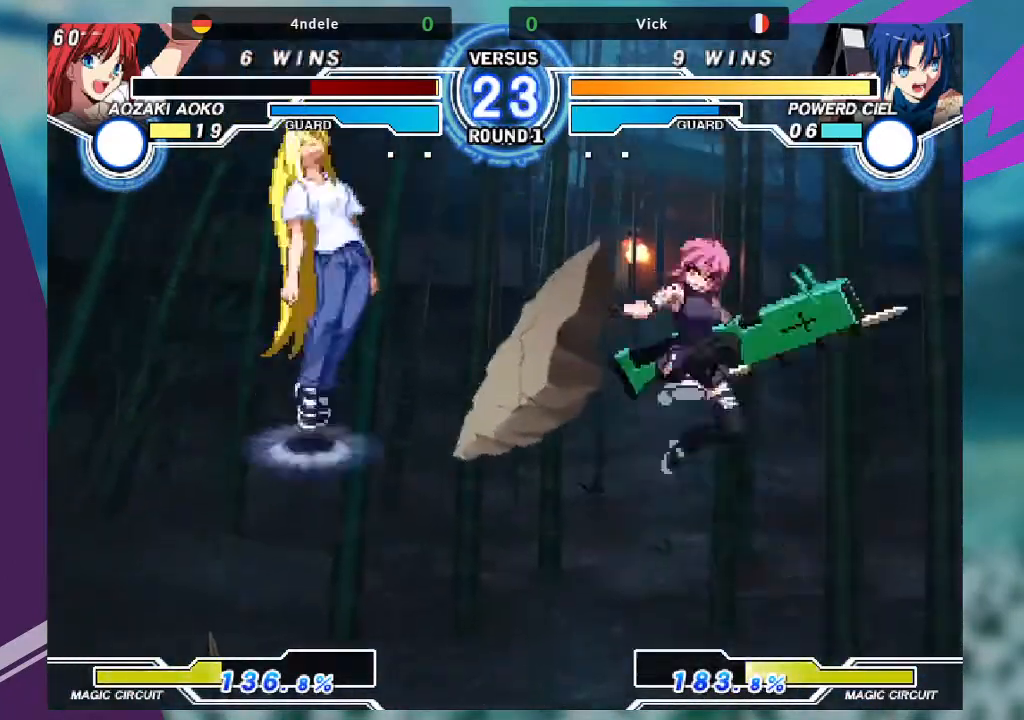
{"buttons": ["R1"], "left_stick": "center", "events": [[67, "TRIANGLE", "up"], [133, "left_stick", "left"], [200, "left_stick", "center"], [300, "left_stick", "left"], [467, "left_stick", "center"], [500, "R1", "down"]]}
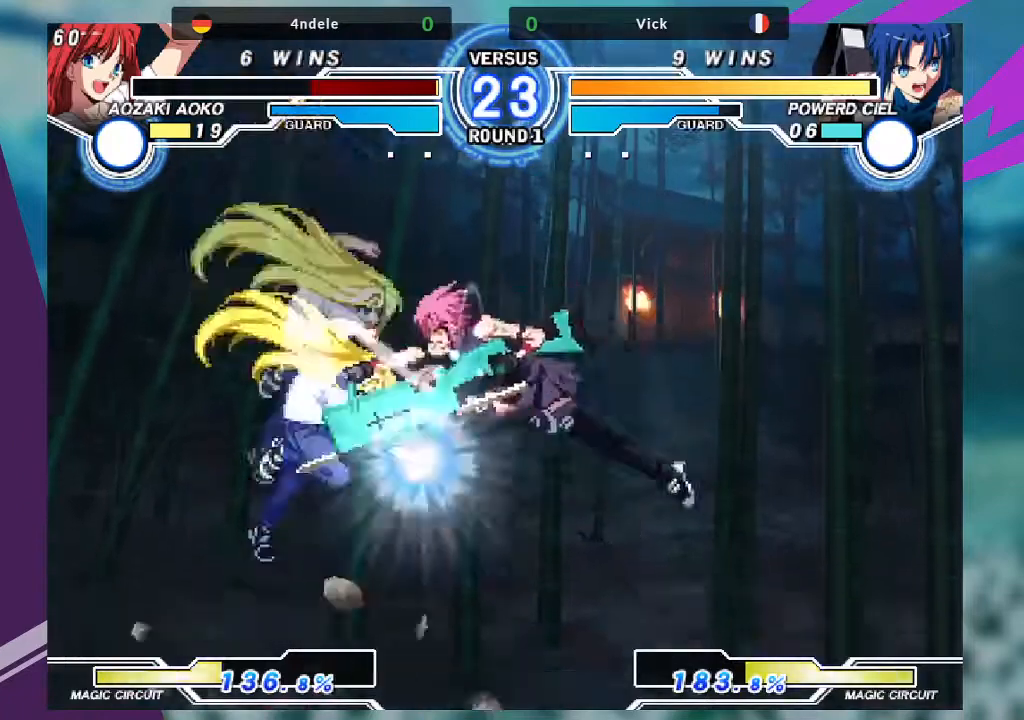
{"buttons": [], "left_stick": "down-right", "events": [[134, "R1", "up"], [334, "left_stick", "down-right"]]}
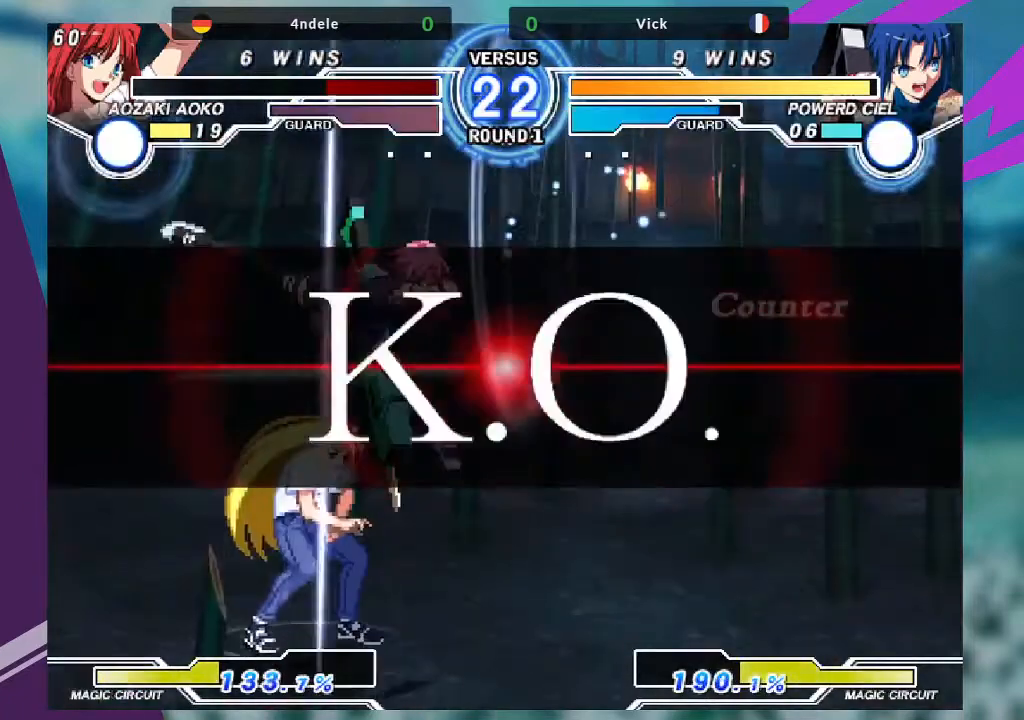
{"buttons": [], "left_stick": "center", "events": [[167, "left_stick", "center"]]}